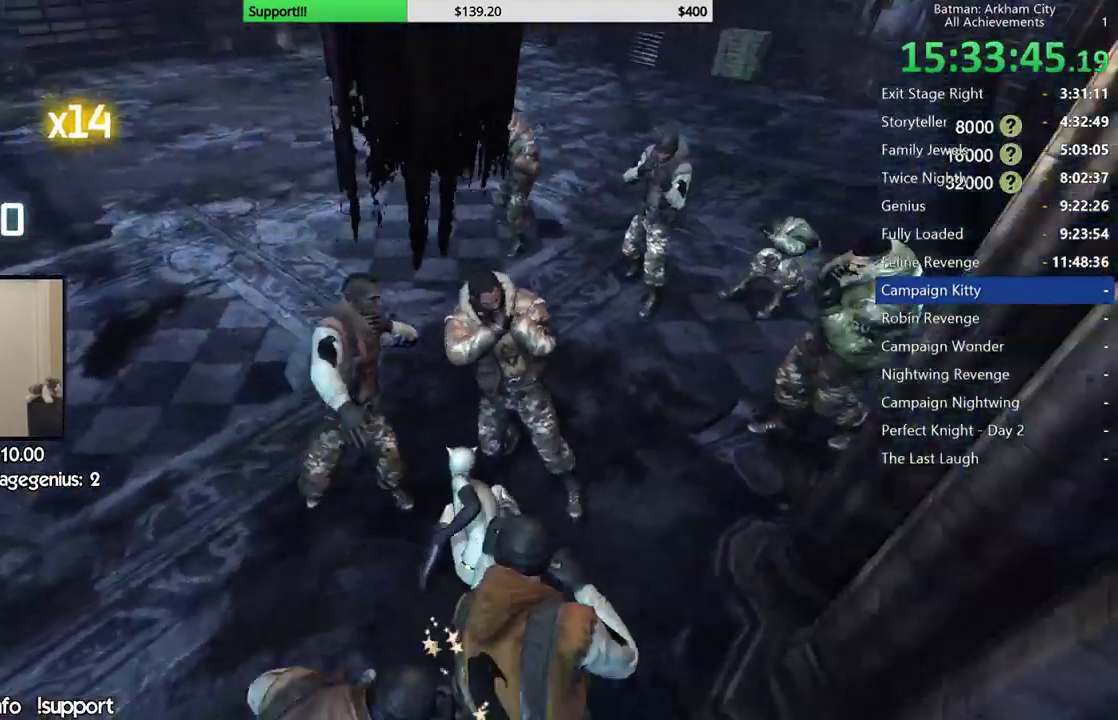
Gameplay with a controller (Xbox layout); each line is a JSON object with the inputs held at the frame after it. "button_events" lists button changes between this image and that frame as [ms after this image, input, new state], when the widget could be followed in between (sticks are given only as held states). Not read: L2.
{"buttons": [], "left_stick": "center", "right_stick": "right", "button_events": []}
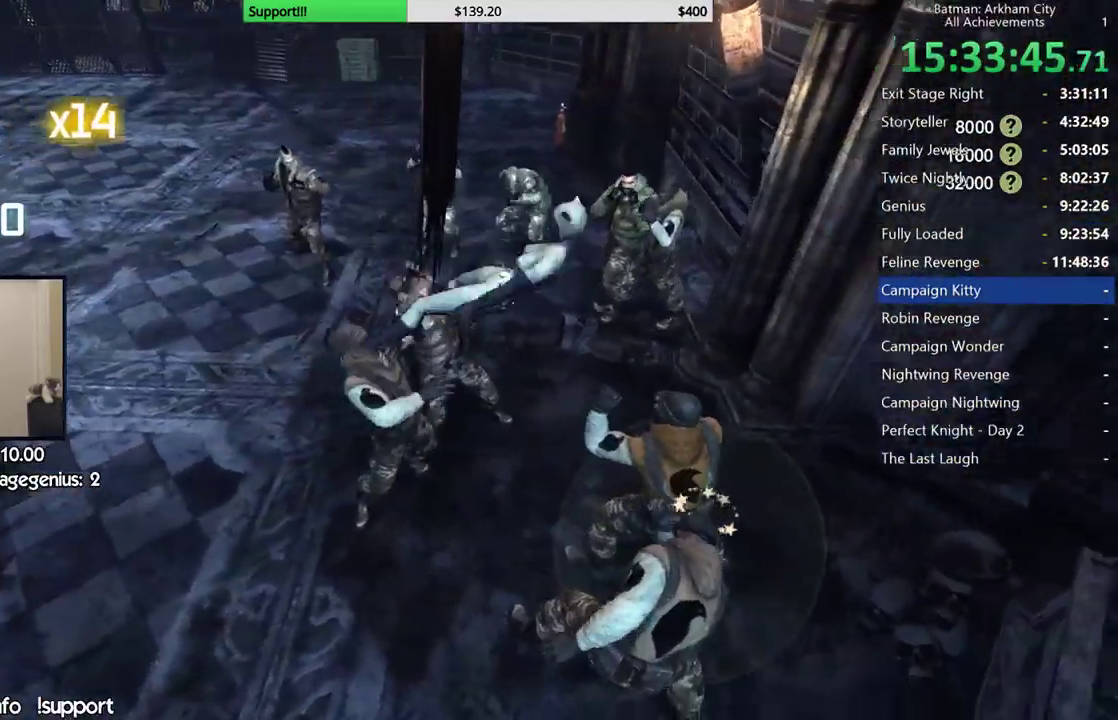
{"buttons": [], "left_stick": "center", "right_stick": "center", "button_events": []}
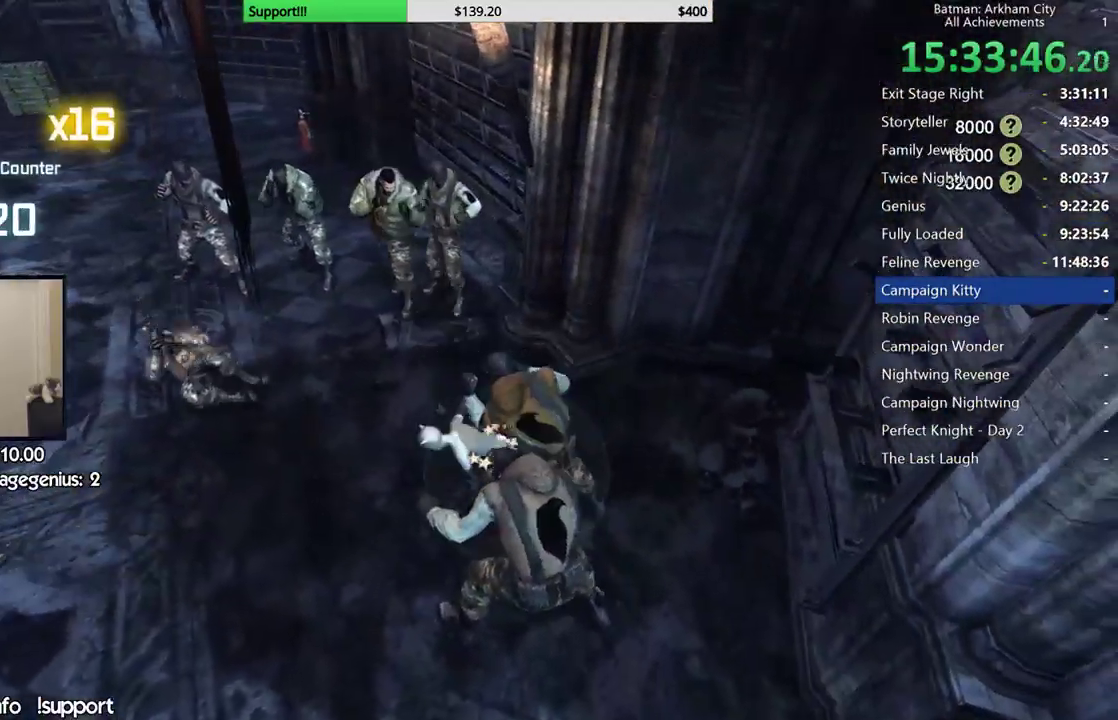
{"buttons": [], "left_stick": "center", "right_stick": "center", "button_events": [[50, "A", "down"], [67, "X", "down"], [283, "X", "up"], [300, "A", "up"]]}
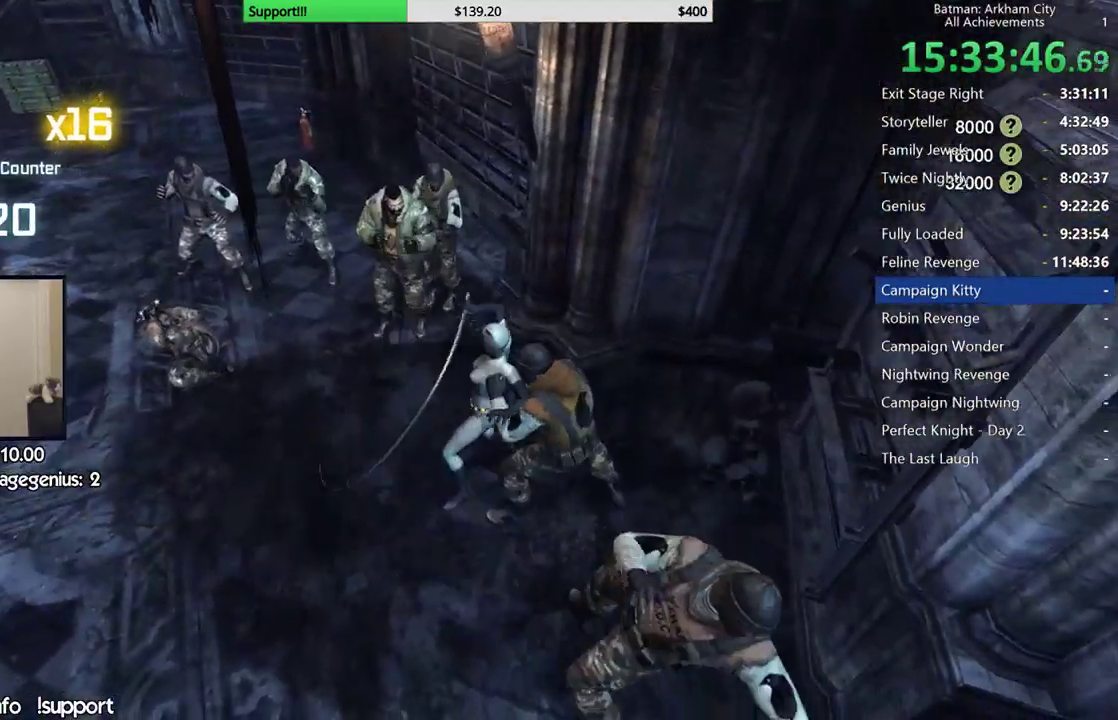
{"buttons": [], "left_stick": "up", "right_stick": "center", "button_events": []}
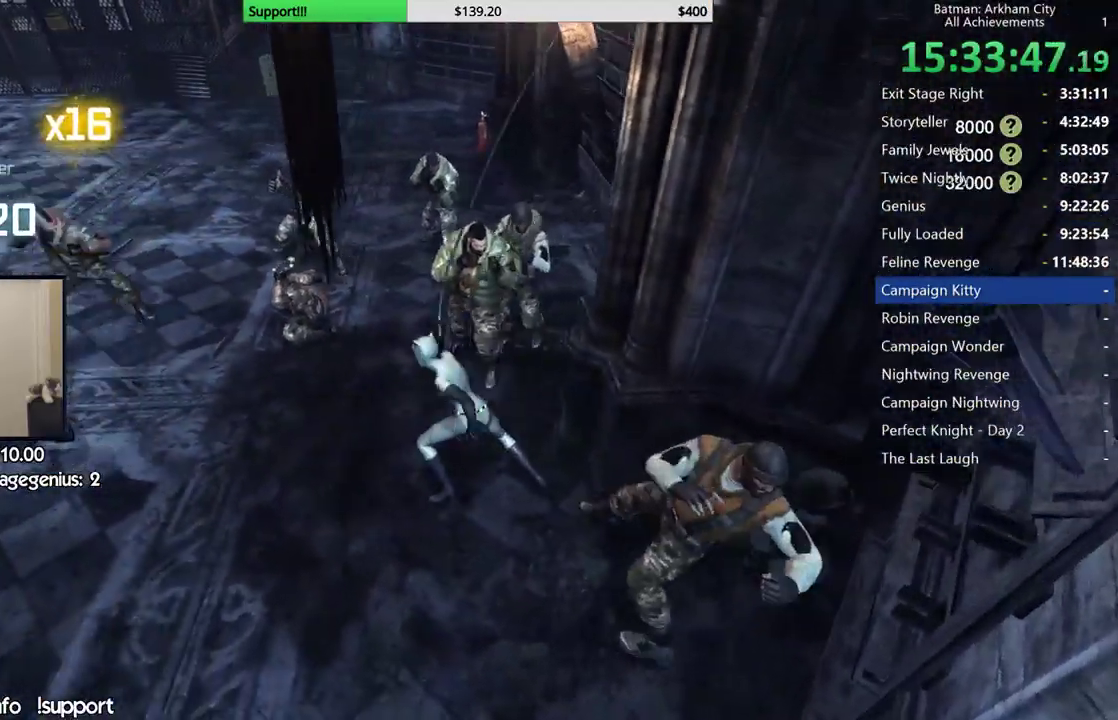
{"buttons": [], "left_stick": "up", "right_stick": "left", "button_events": []}
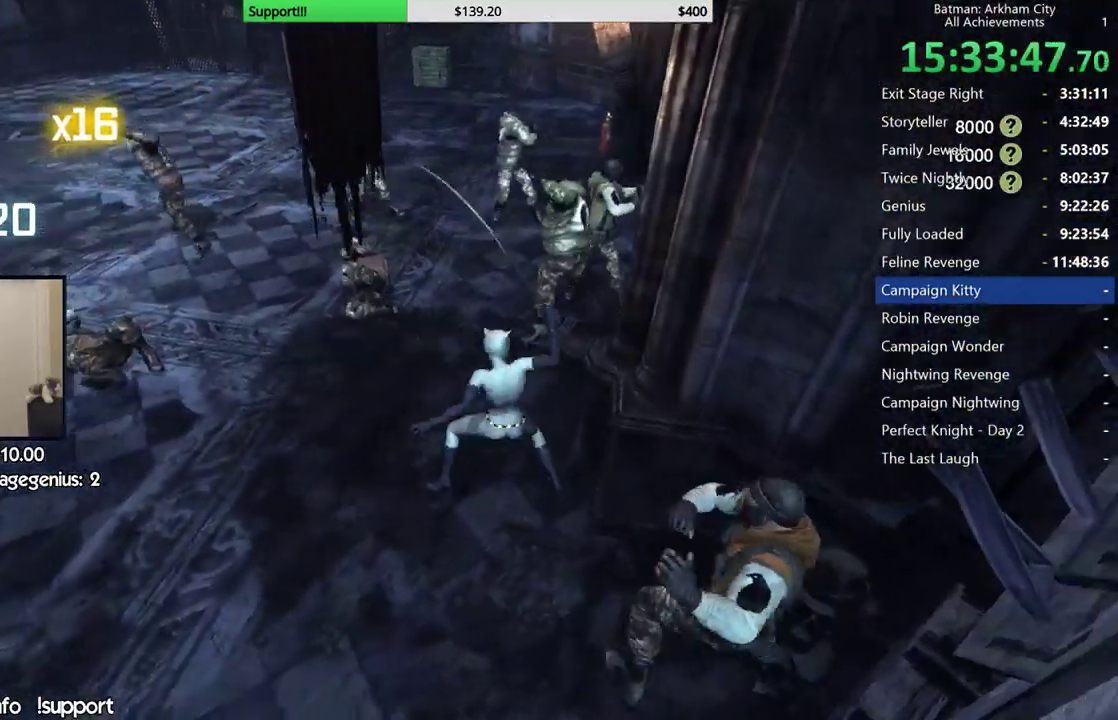
{"buttons": ["B"], "left_stick": "up", "right_stick": "center"}
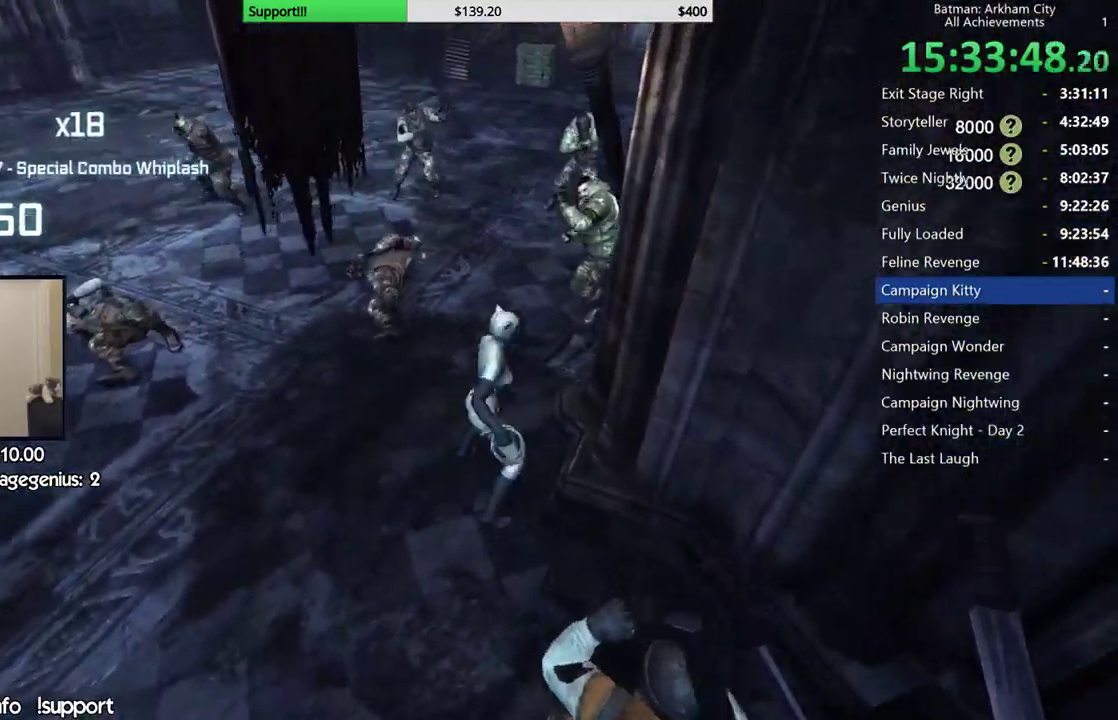
{"buttons": [], "left_stick": "up", "right_stick": "center", "button_events": [[67, "B", "up"]]}
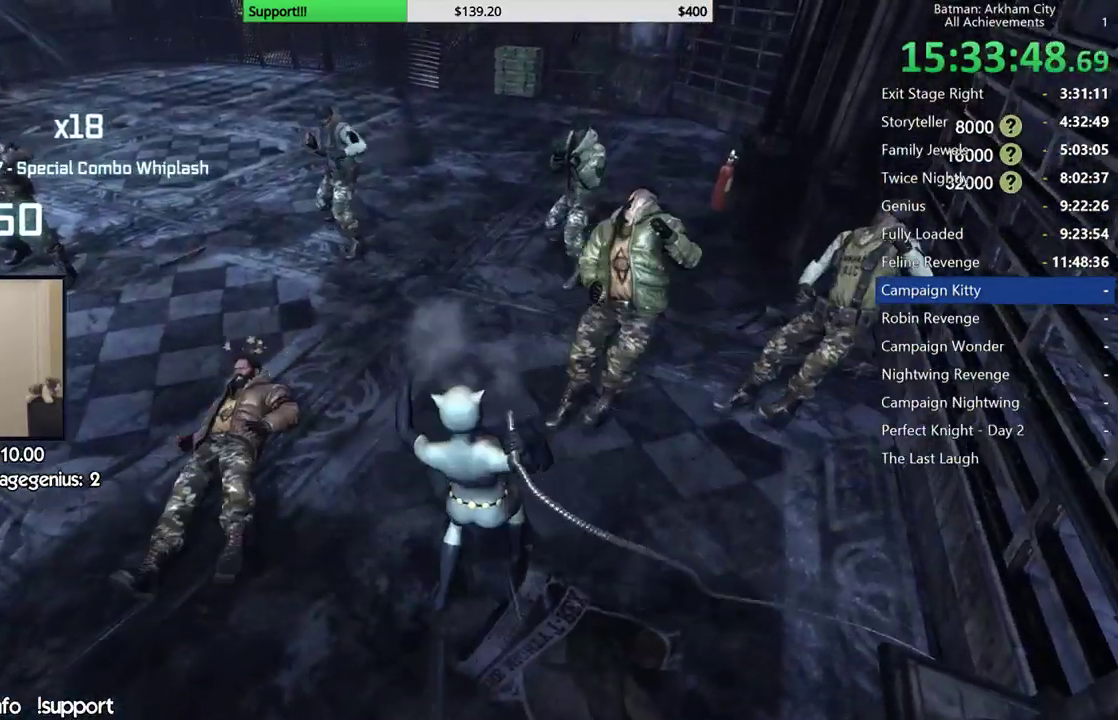
{"buttons": [], "left_stick": "up", "right_stick": "center", "button_events": [[50, "X", "down"], [133, "X", "up"], [217, "X", "down"], [317, "X", "up"], [400, "X", "down"], [483, "X", "up"]]}
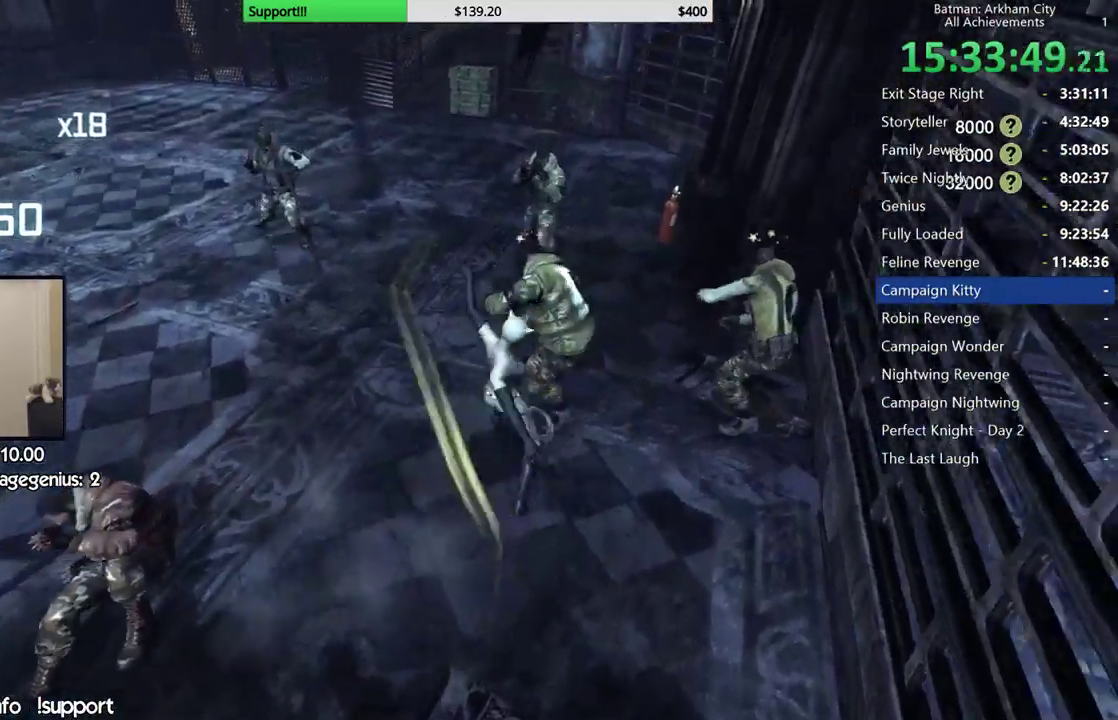
{"buttons": [], "left_stick": "center", "right_stick": "center", "button_events": [[67, "X", "down"], [150, "X", "up"], [217, "X", "down"], [317, "X", "up"], [400, "X", "down"], [467, "X", "up"]]}
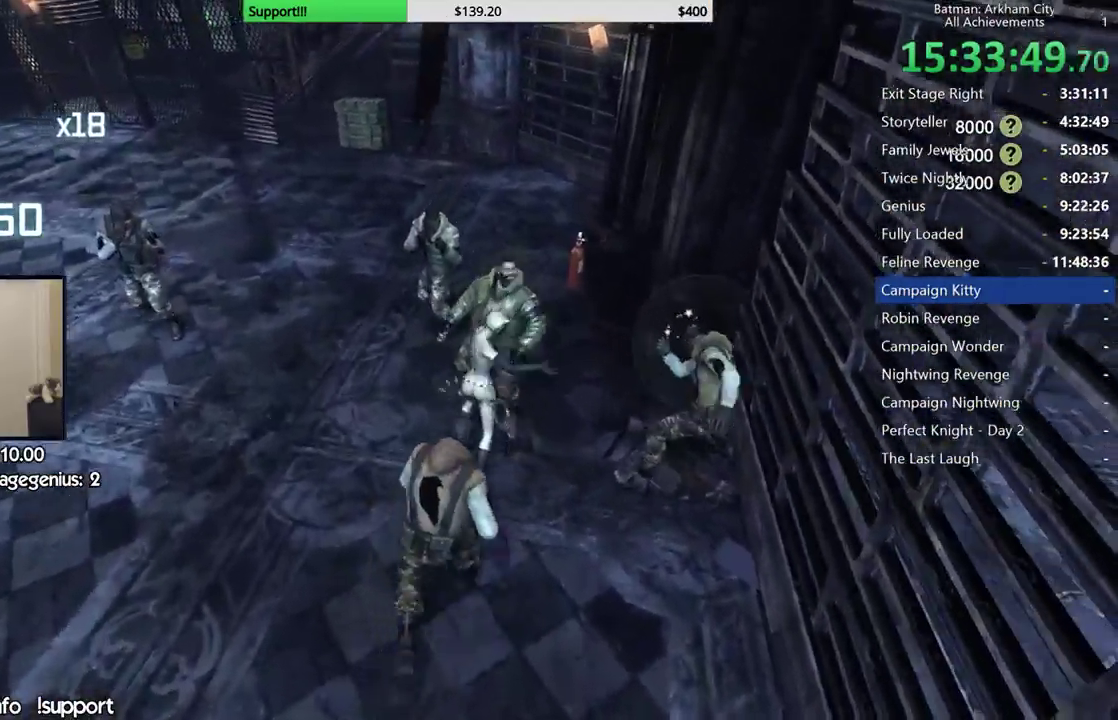
{"buttons": ["Y"], "left_stick": "center", "right_stick": "center", "button_events": [[50, "X", "down"], [117, "X", "up"], [183, "X", "down"], [267, "X", "up"], [350, "X", "down"], [433, "X", "up"], [500, "Y", "down"]]}
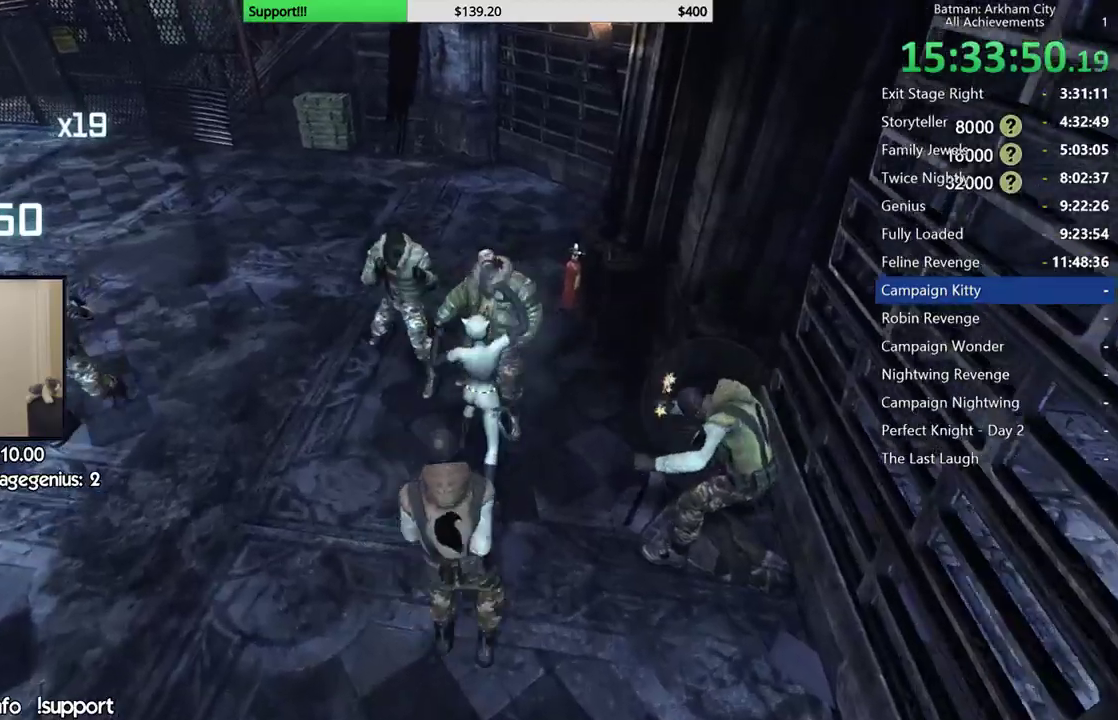
{"buttons": [], "left_stick": "center", "right_stick": "left", "button_events": [[83, "Y", "up"], [150, "Y", "down"], [250, "Y", "up"]]}
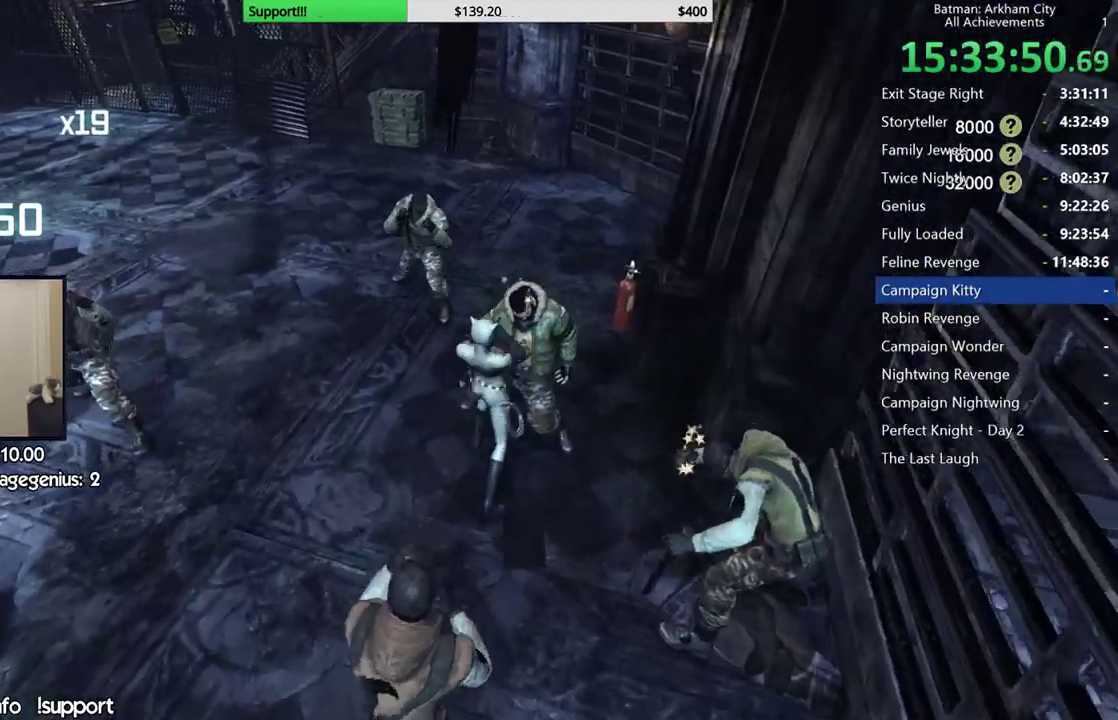
{"buttons": [], "left_stick": "up-left", "right_stick": "left", "button_events": []}
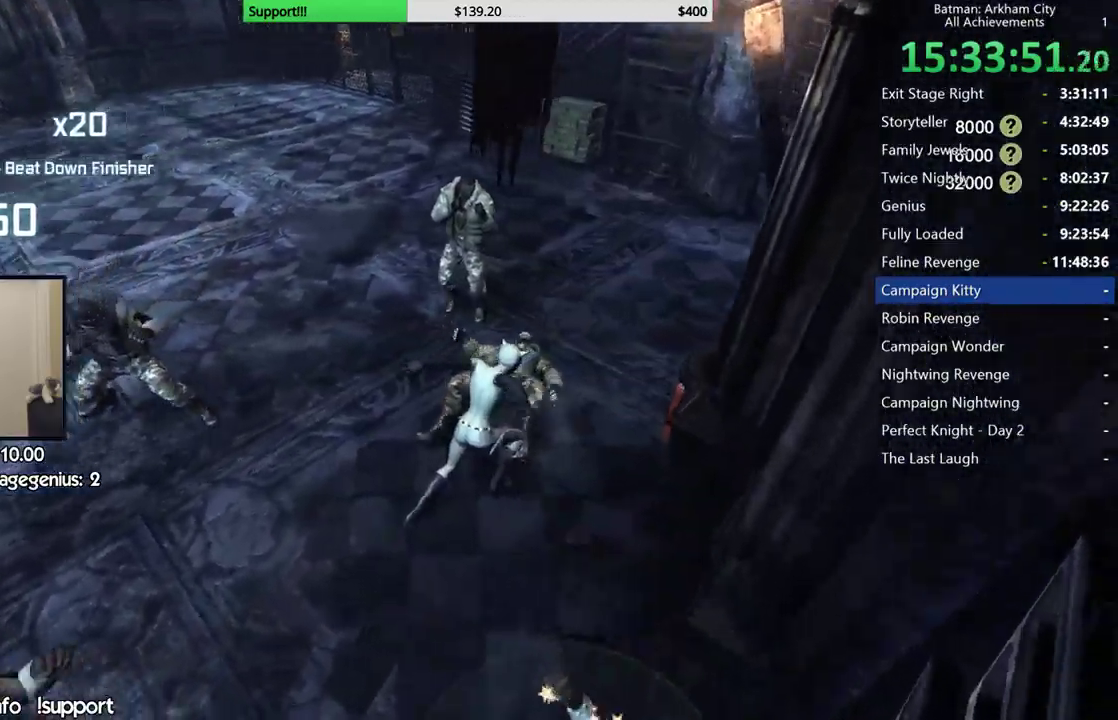
{"buttons": [], "left_stick": "up-left", "right_stick": "down-left", "button_events": [[233, "X", "down"], [367, "X", "up"]]}
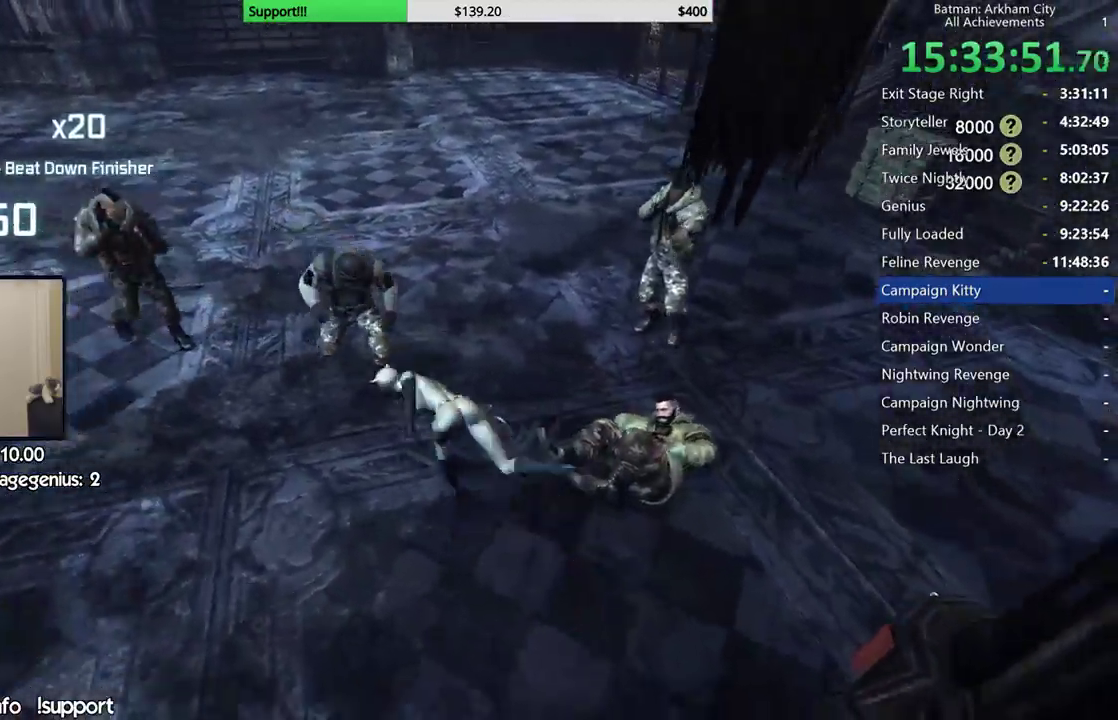
{"buttons": [], "left_stick": "up", "right_stick": "center", "button_events": []}
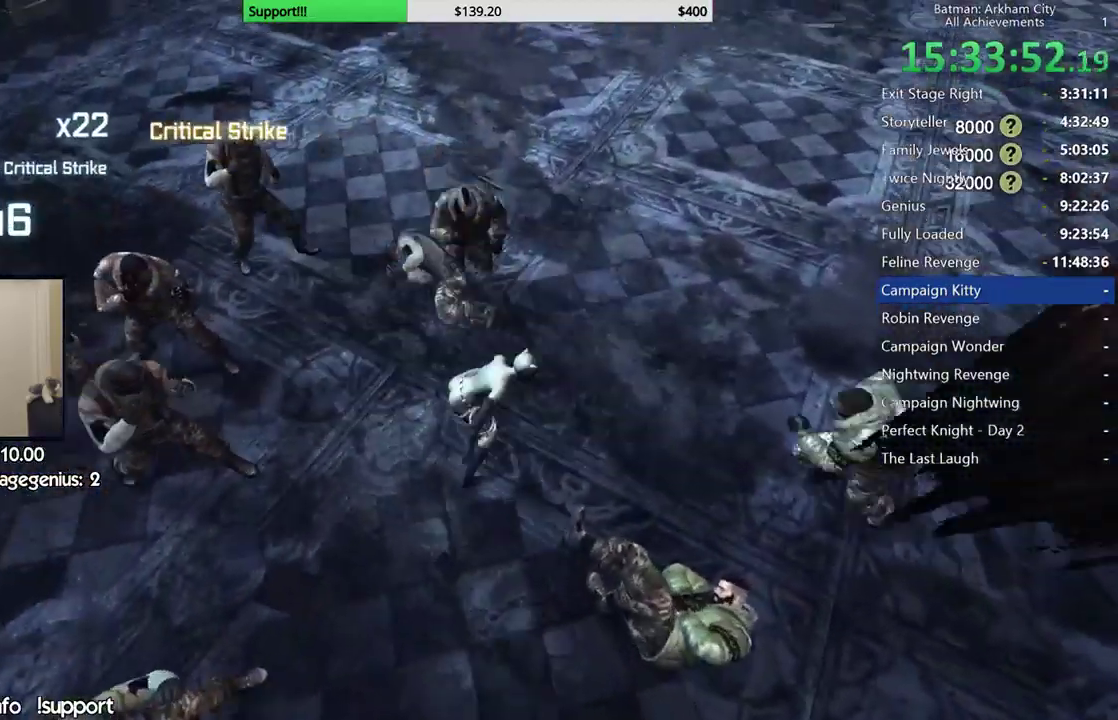
{"buttons": ["Y"], "left_stick": "center", "right_stick": "center", "button_events": [[467, "Y", "down"]]}
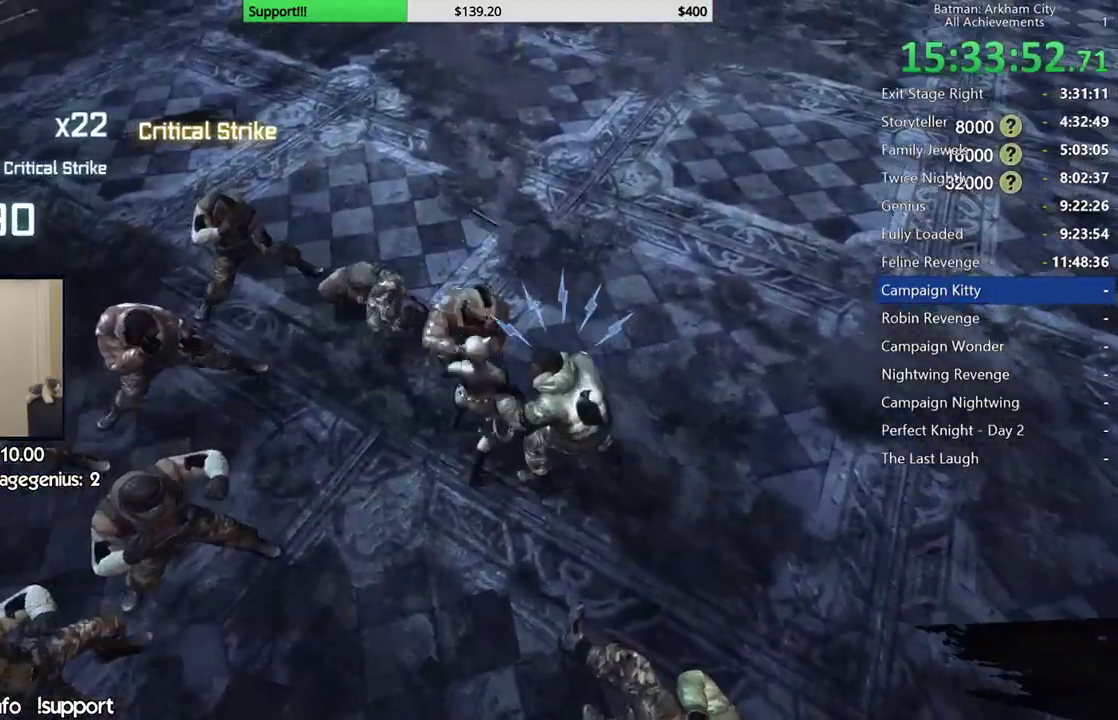
{"buttons": [], "left_stick": "center", "right_stick": "left", "button_events": [[67, "Y", "up"], [117, "Y", "down"], [233, "Y", "up"]]}
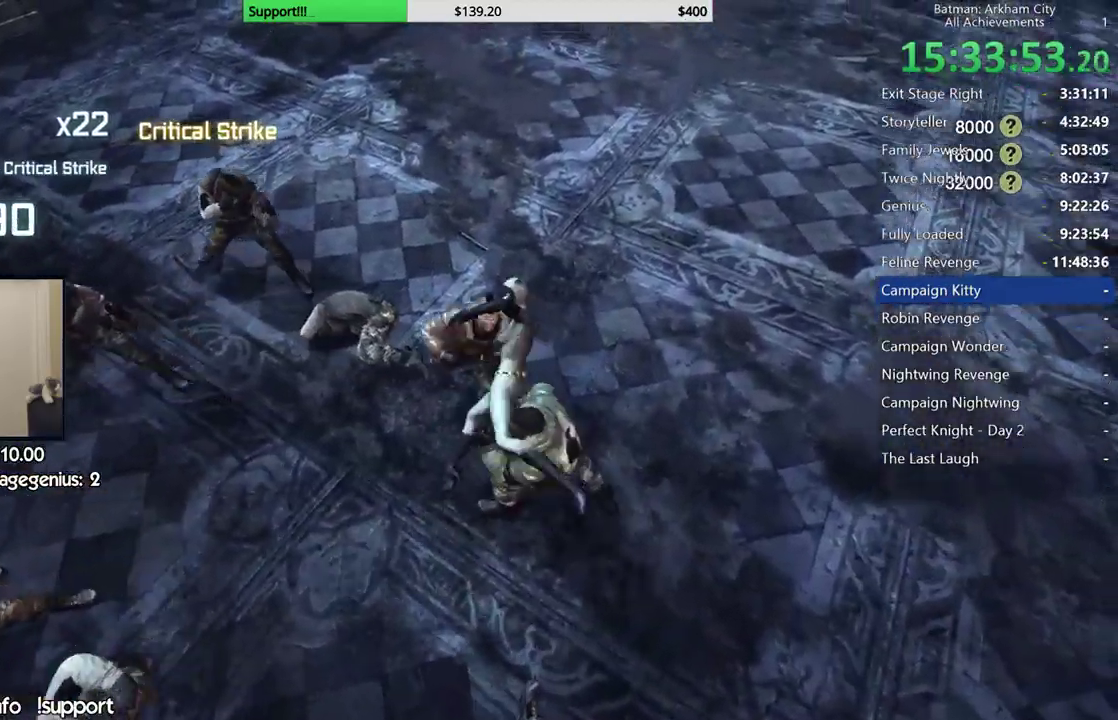
{"buttons": [], "left_stick": "center", "right_stick": "left", "button_events": []}
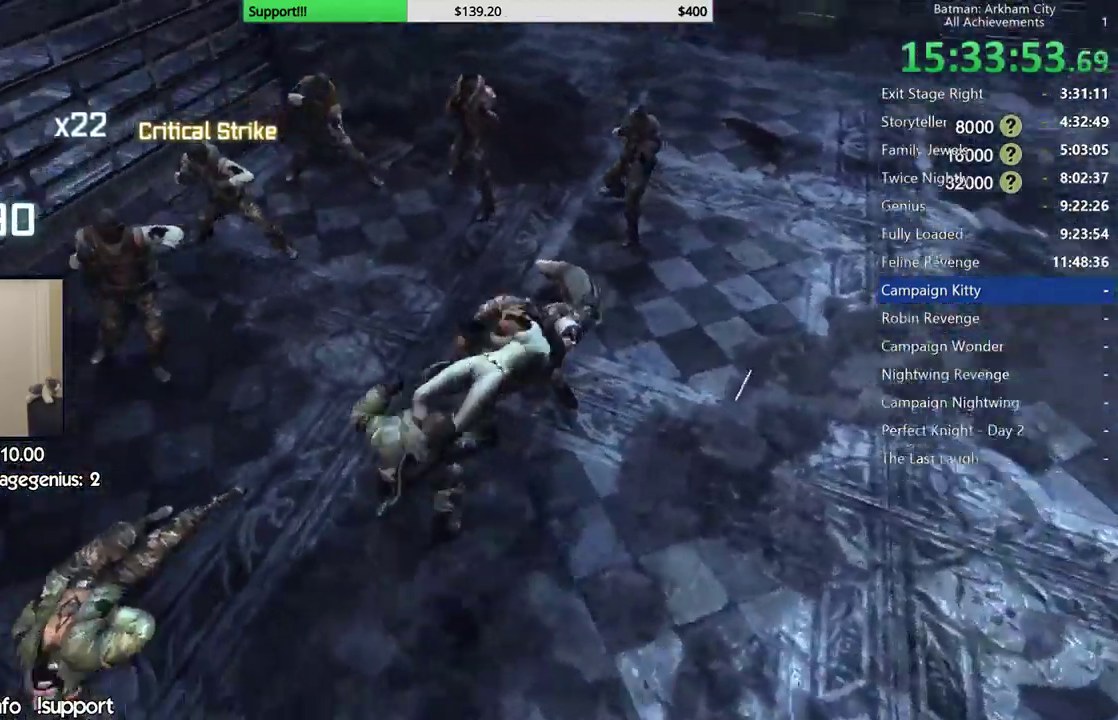
{"buttons": [], "left_stick": "up", "right_stick": "up-left", "button_events": []}
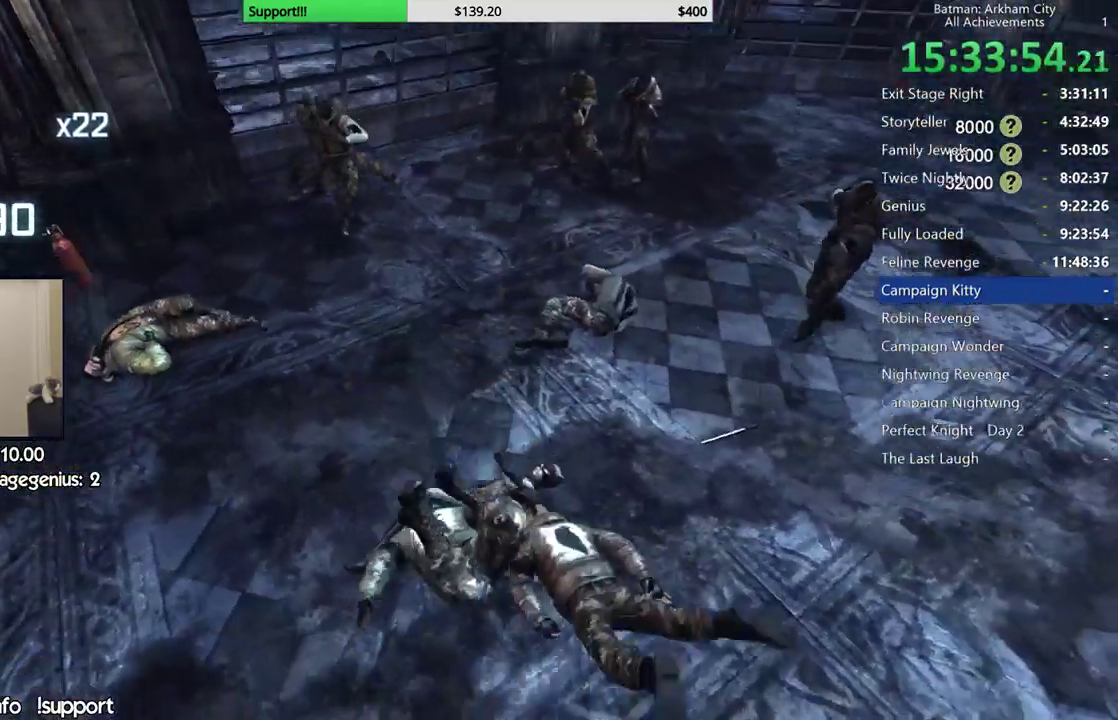
{"buttons": [], "left_stick": "up", "right_stick": "center", "button_events": [[117, "A", "down"], [200, "A", "up"], [283, "A", "down"], [383, "A", "up"]]}